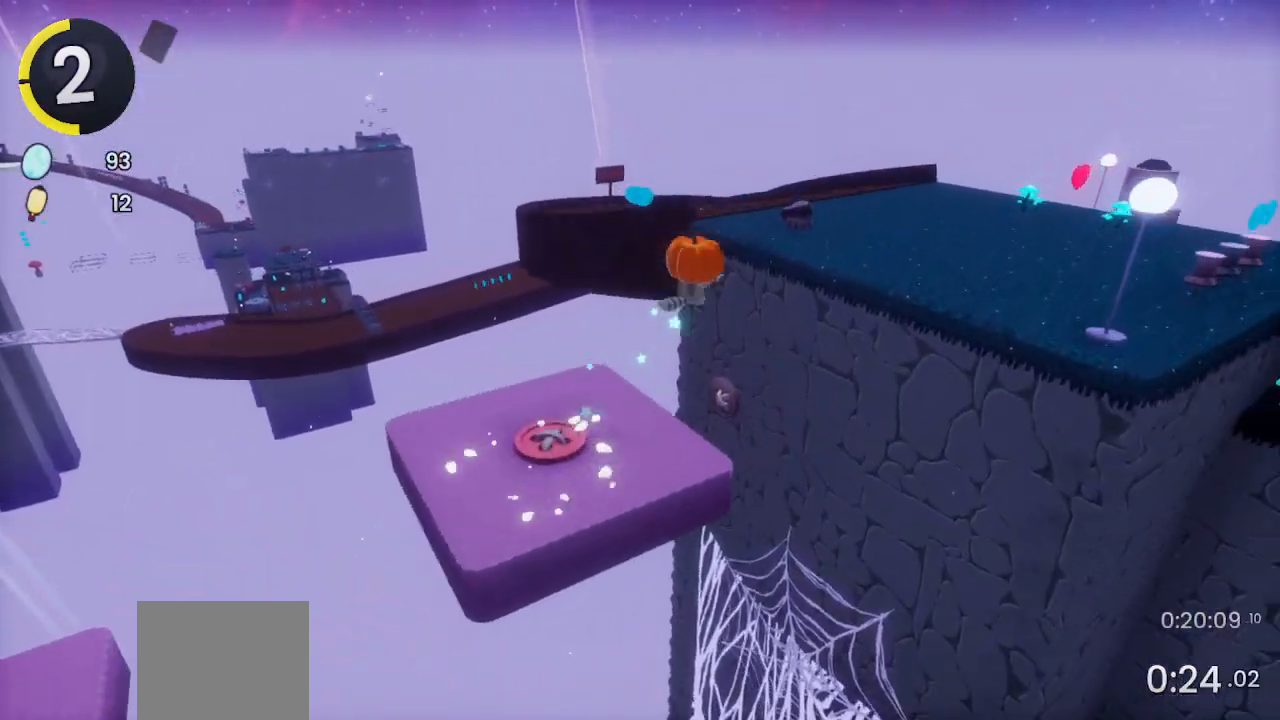
Gameplay with a controller (PlayStation layout); each line is a JSON object with the inputs held at the frame after it. "events" lists button and stick changes between this image and that frame as [ms after this image, input, new state], when the widget could be followed in between.
{"buttons": [], "left_stick": "up", "right_stick": "center", "events": [[33, "CROSS", "down"], [133, "CROSS", "up"], [467, "left_stick", "up"]]}
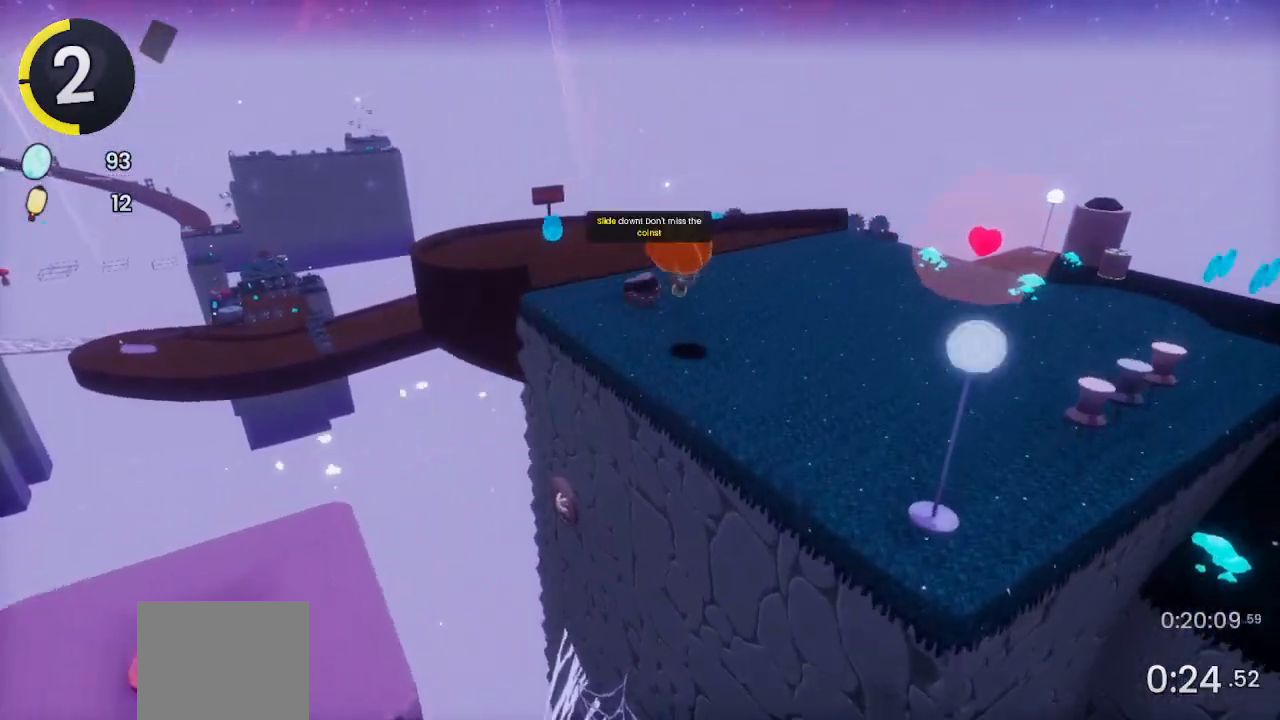
{"buttons": ["DPAD_DOWN"], "left_stick": "center", "right_stick": "center", "events": [[67, "right_stick", "left"], [267, "right_stick", "center"], [400, "left_stick", "center"], [500, "DPAD_DOWN", "down"]]}
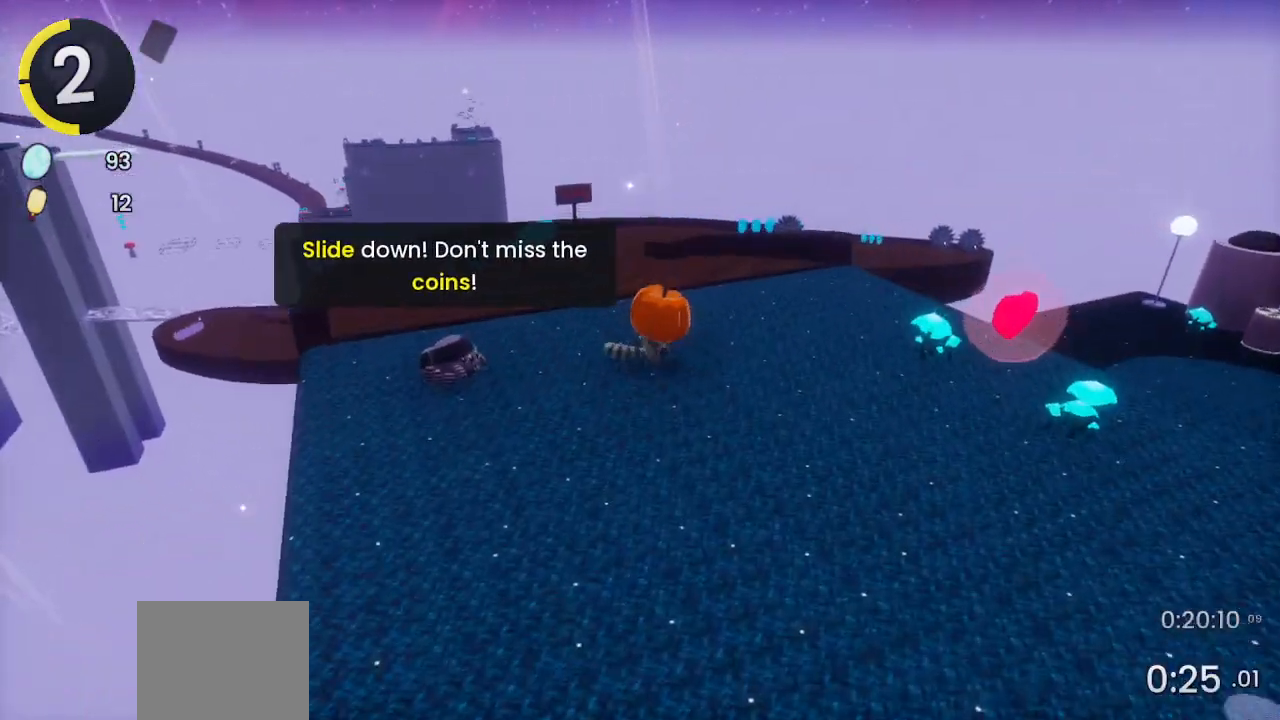
{"buttons": [], "left_stick": "center", "right_stick": "center", "events": [[67, "CROSS", "down"], [67, "DPAD_RIGHT", "down"], [67, "R2", "down"], [100, "CROSS", "up"], [100, "R2", "up"], [167, "DPAD_DOWN", "up"], [167, "DPAD_RIGHT", "up"]]}
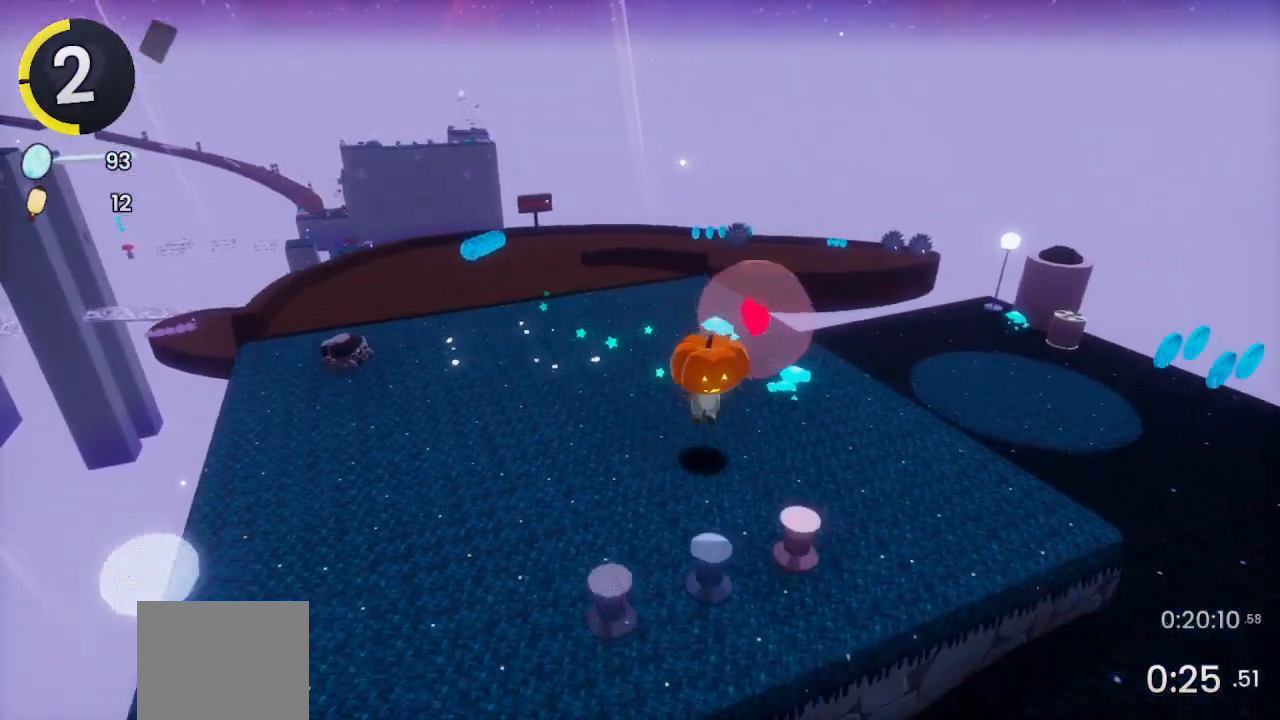
{"buttons": ["DPAD_UP", "DPAD_LEFT"], "left_stick": "center", "right_stick": "center", "events": [[33, "DPAD_LEFT", "down"], [33, "DPAD_UP", "down"], [67, "CROSS", "down"], [133, "CROSS", "up"]]}
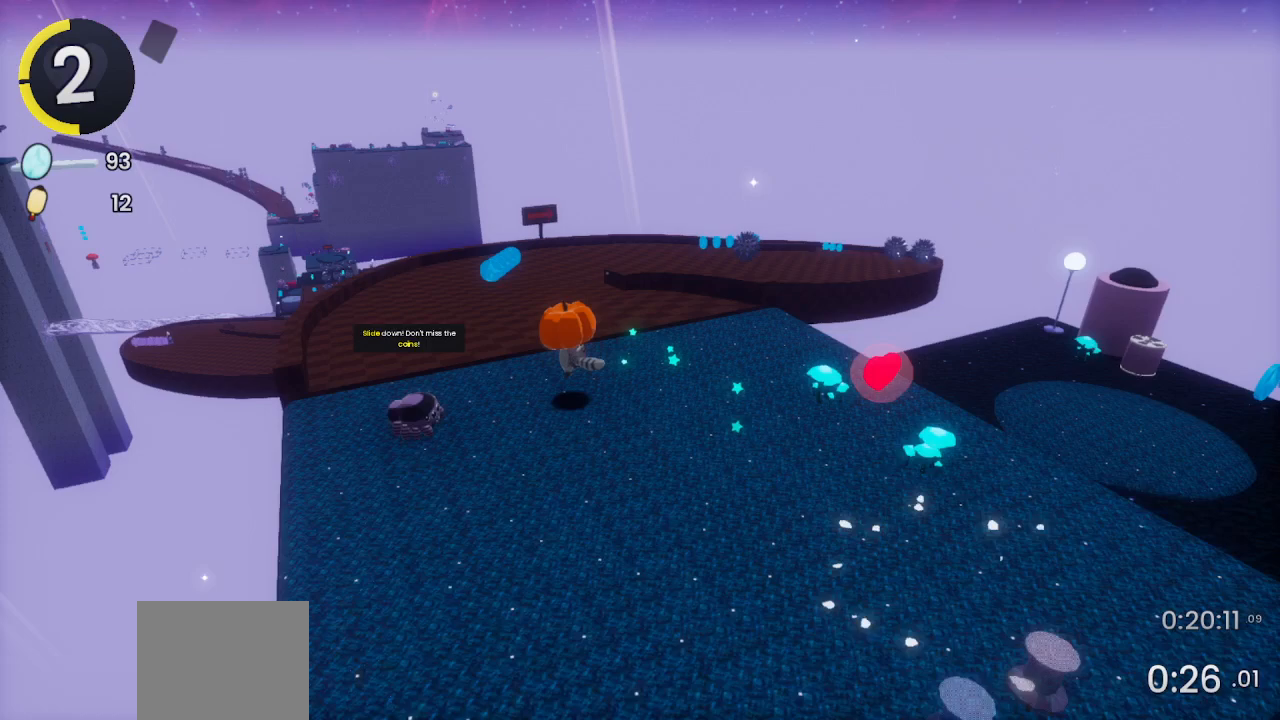
{"buttons": [], "left_stick": "center", "right_stick": "center", "events": [[67, "CROSS", "down"], [300, "DPAD_UP", "up"], [333, "DPAD_LEFT", "up"], [400, "CROSS", "up"]]}
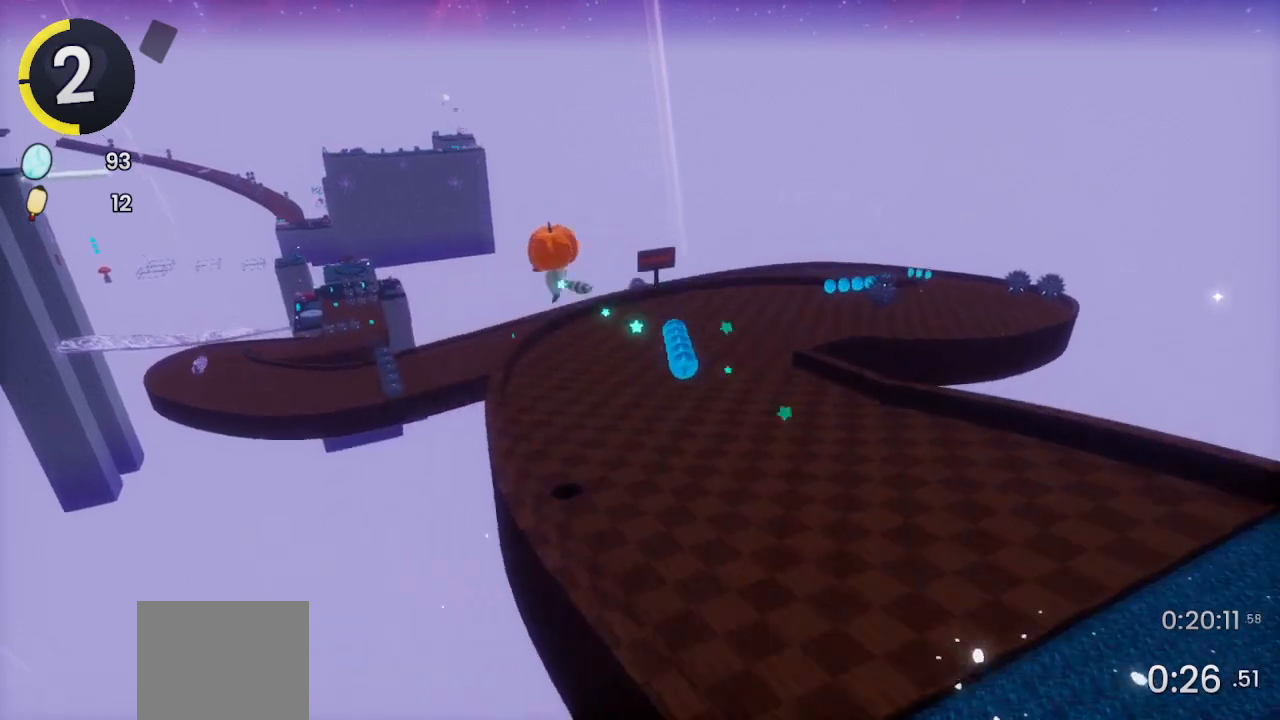
{"buttons": [], "left_stick": "up-right", "right_stick": "center", "events": [[67, "right_stick", "left"], [167, "left_stick", "up-right"], [200, "right_stick", "center"], [300, "right_stick", "left"], [500, "right_stick", "center"]]}
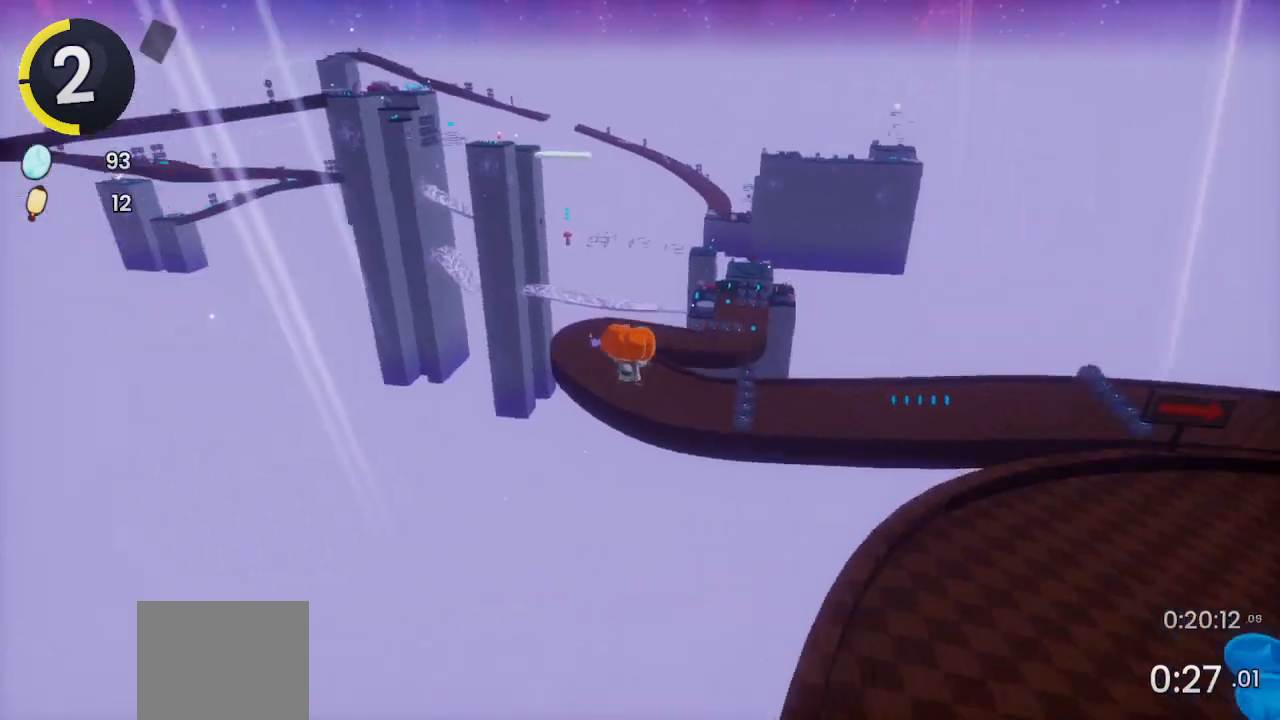
{"buttons": [], "left_stick": "up-right", "right_stick": "center", "events": [[167, "right_stick", "left"], [267, "right_stick", "center"]]}
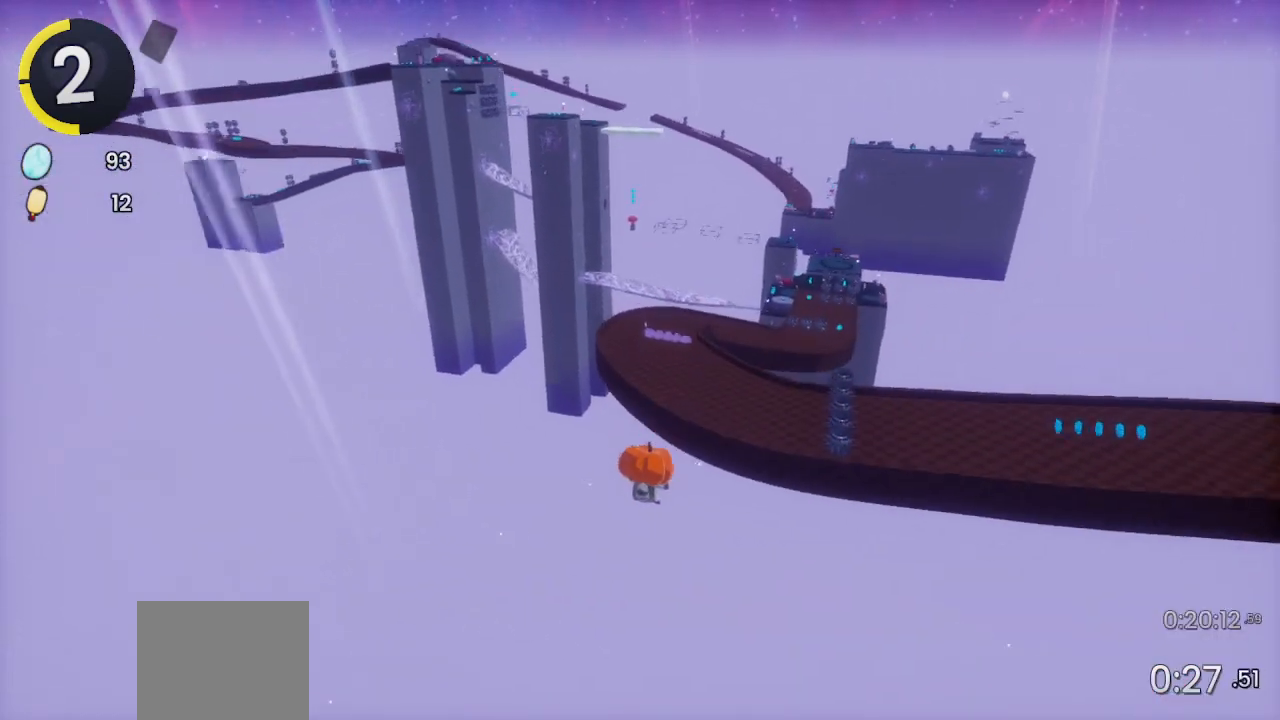
{"buttons": [], "left_stick": "up-right", "right_stick": "center", "events": [[300, "CROSS", "down"], [500, "CROSS", "up"]]}
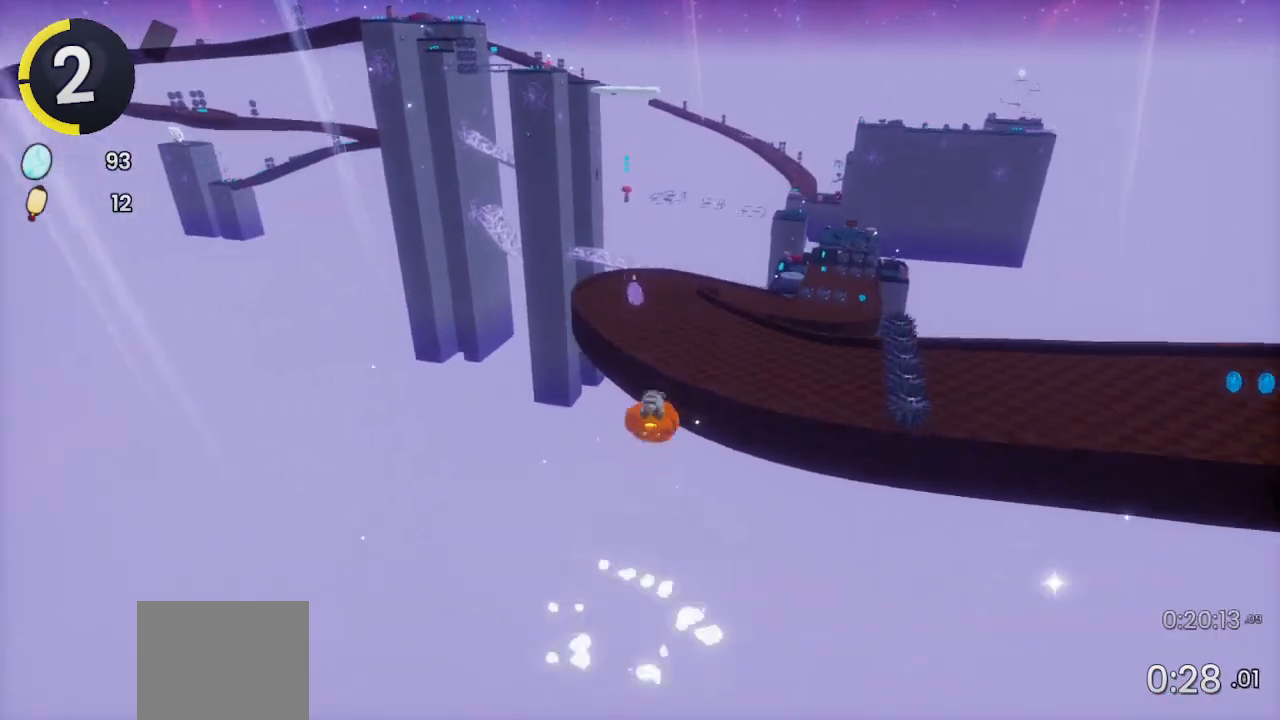
{"buttons": [], "left_stick": "up-right", "right_stick": "left", "events": [[467, "right_stick", "left"]]}
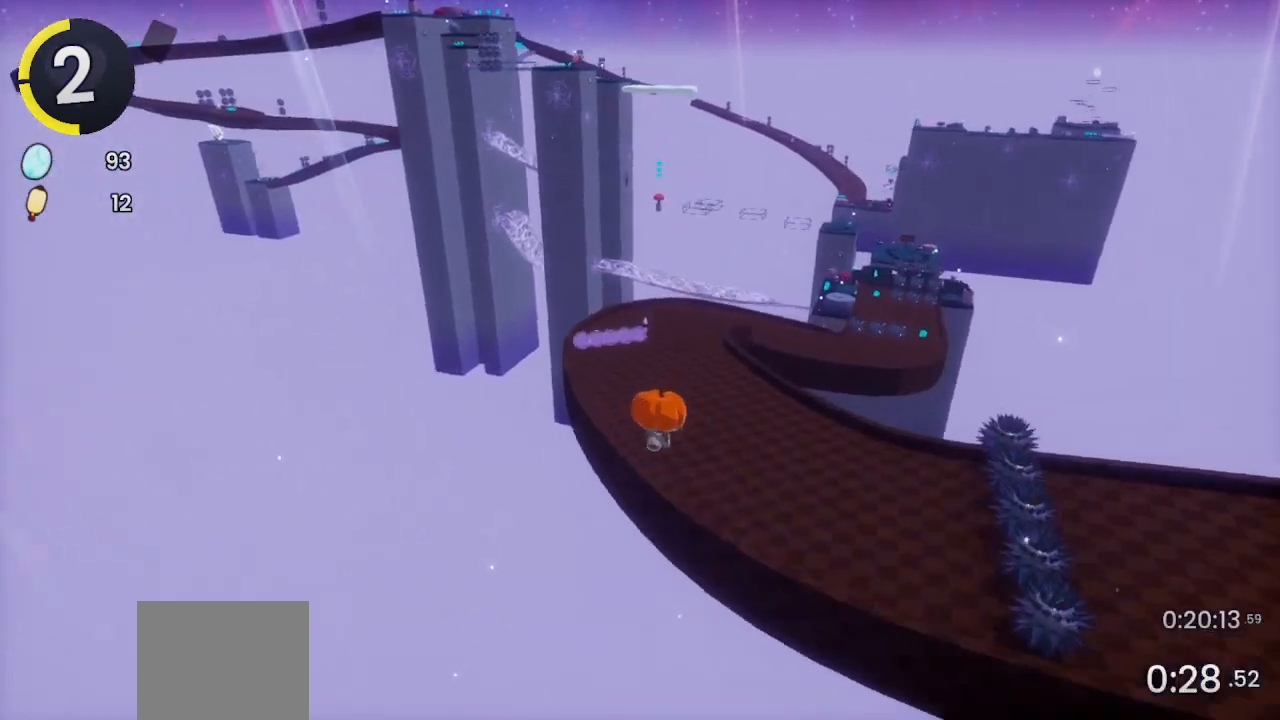
{"buttons": [], "left_stick": "up-right", "right_stick": "center", "events": [[133, "right_stick", "center"]]}
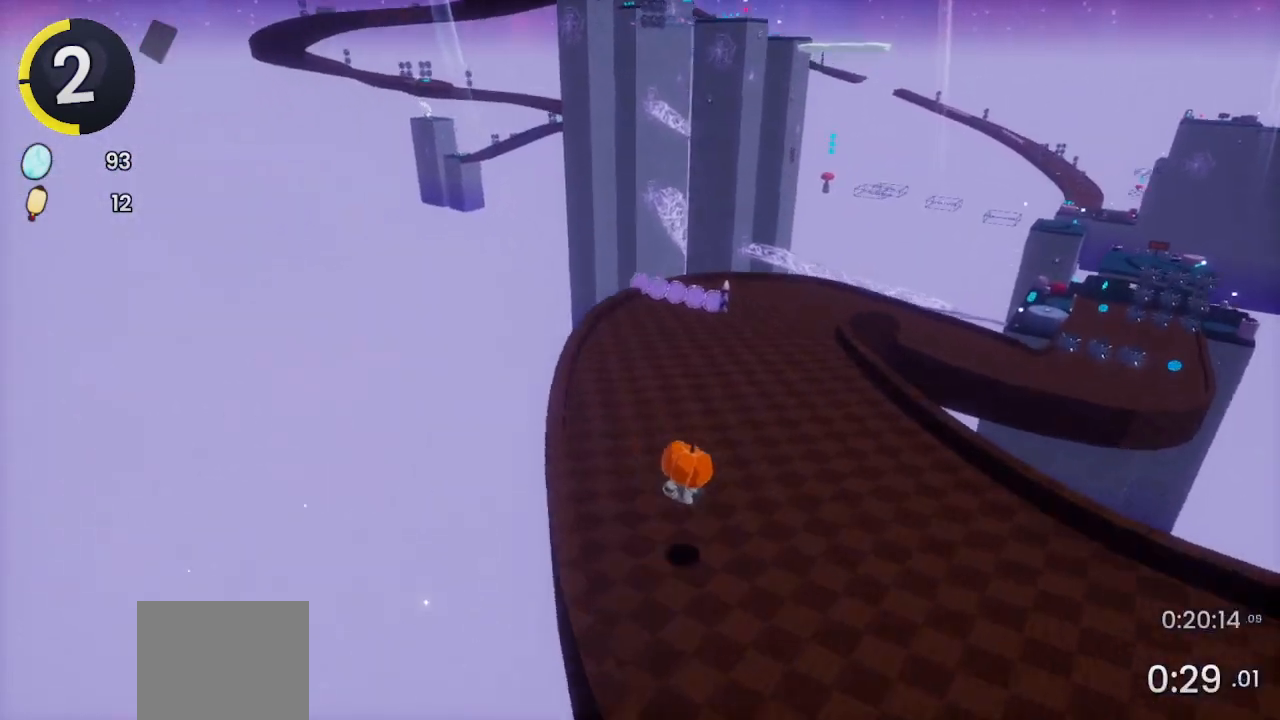
{"buttons": [], "left_stick": "up-right", "right_stick": "center", "events": [[100, "CROSS", "down"], [433, "CROSS", "up"]]}
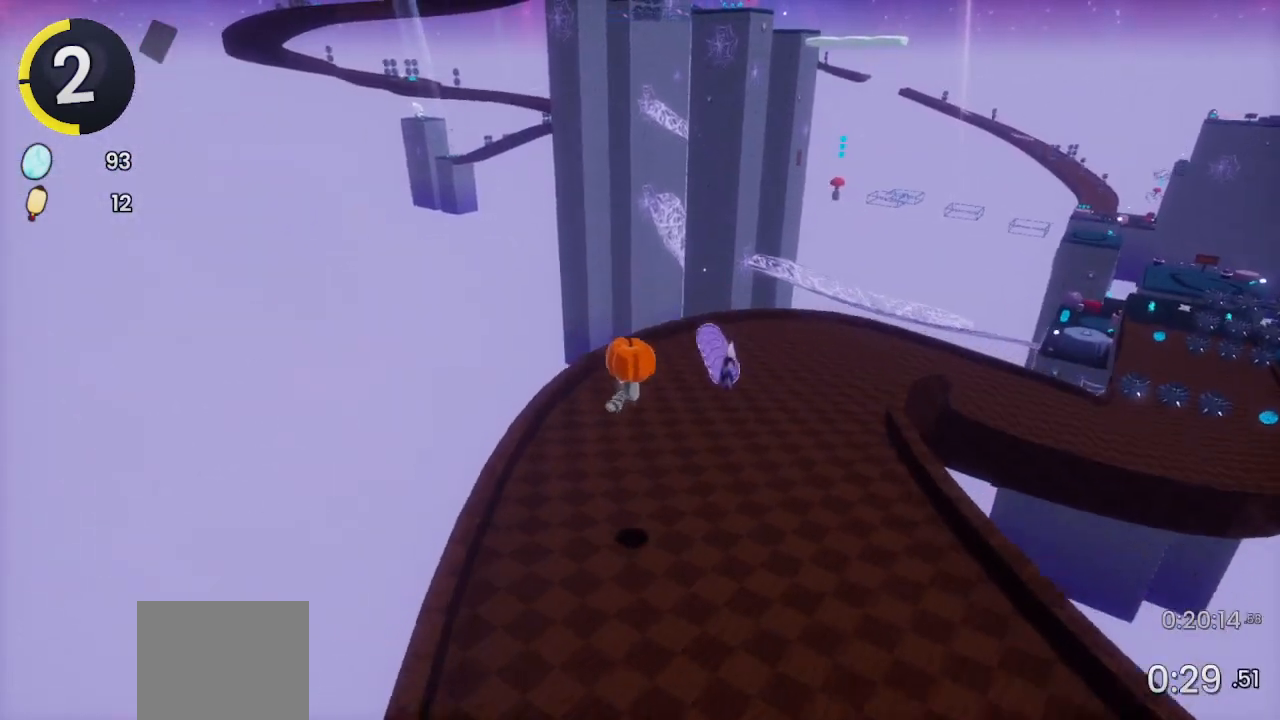
{"buttons": [], "left_stick": "up-right", "right_stick": "down-right", "events": [[400, "right_stick", "down-right"]]}
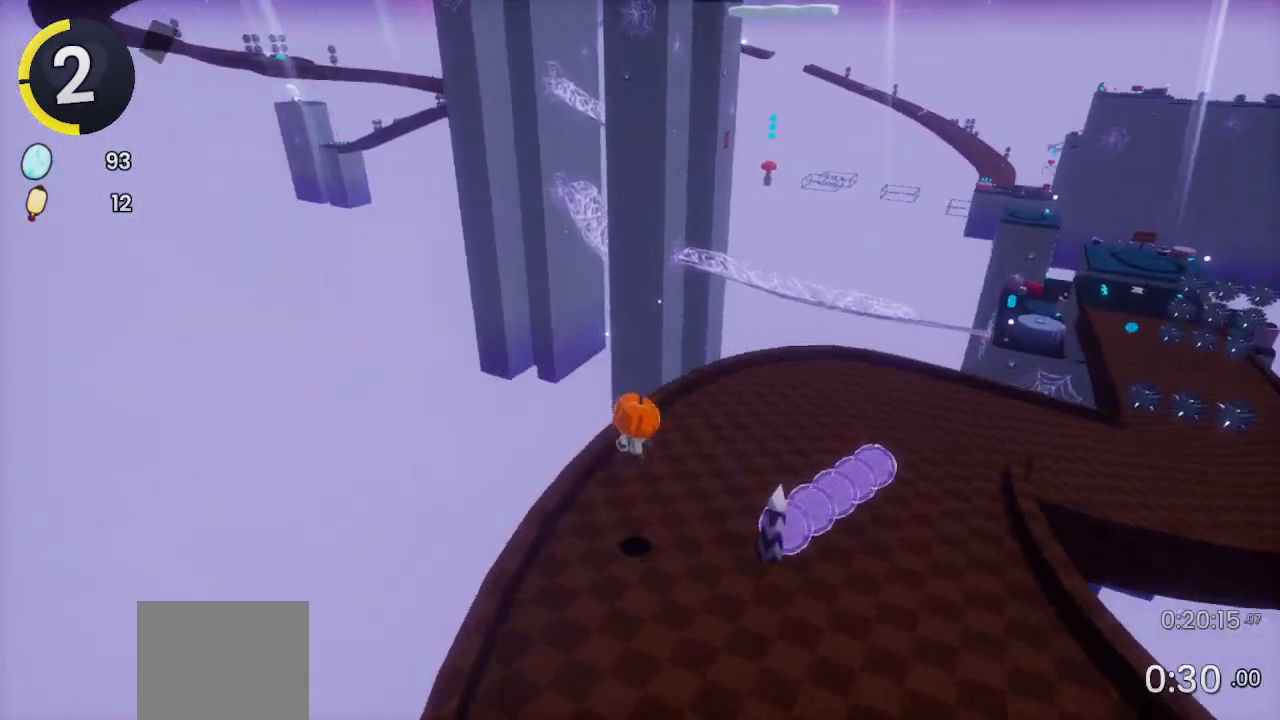
{"buttons": ["CROSS"], "left_stick": "up-right", "right_stick": "center", "events": [[67, "right_stick", "center"], [267, "CROSS", "down"]]}
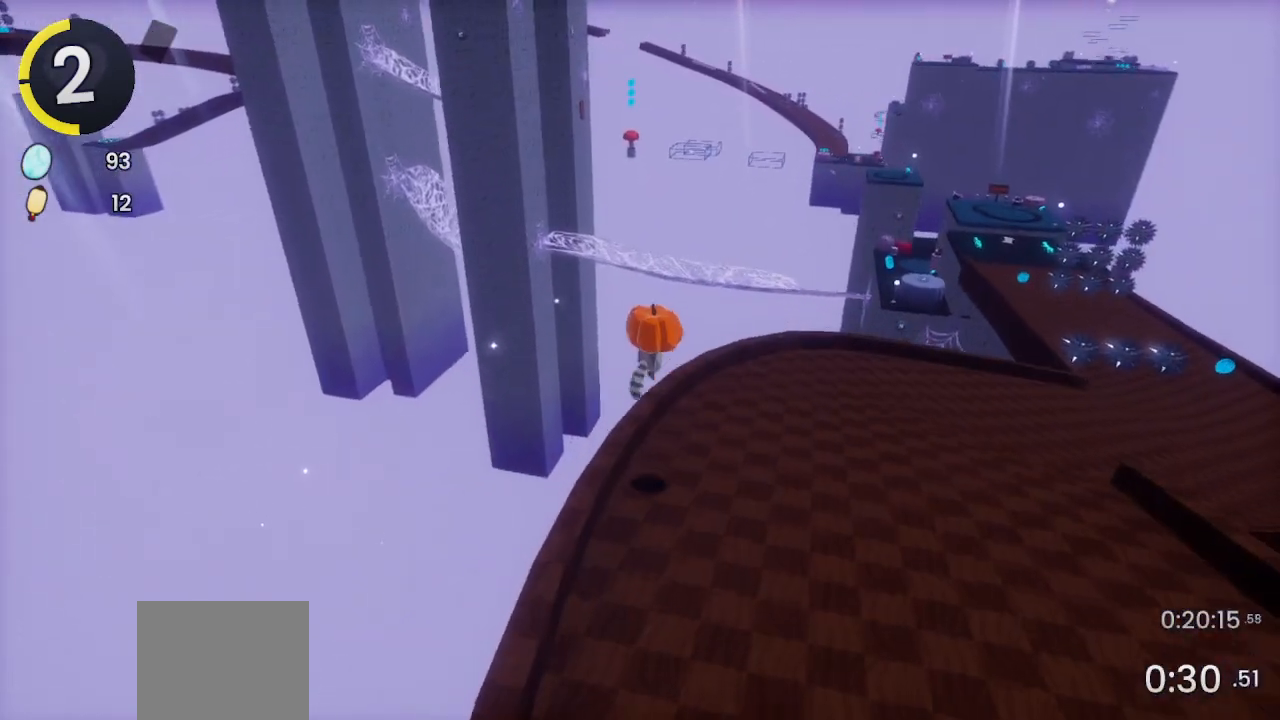
{"buttons": [], "left_stick": "up-right", "right_stick": "down-right", "events": [[33, "left_stick", "right"], [100, "CROSS", "up"], [400, "right_stick", "down-right"], [467, "left_stick", "up-right"]]}
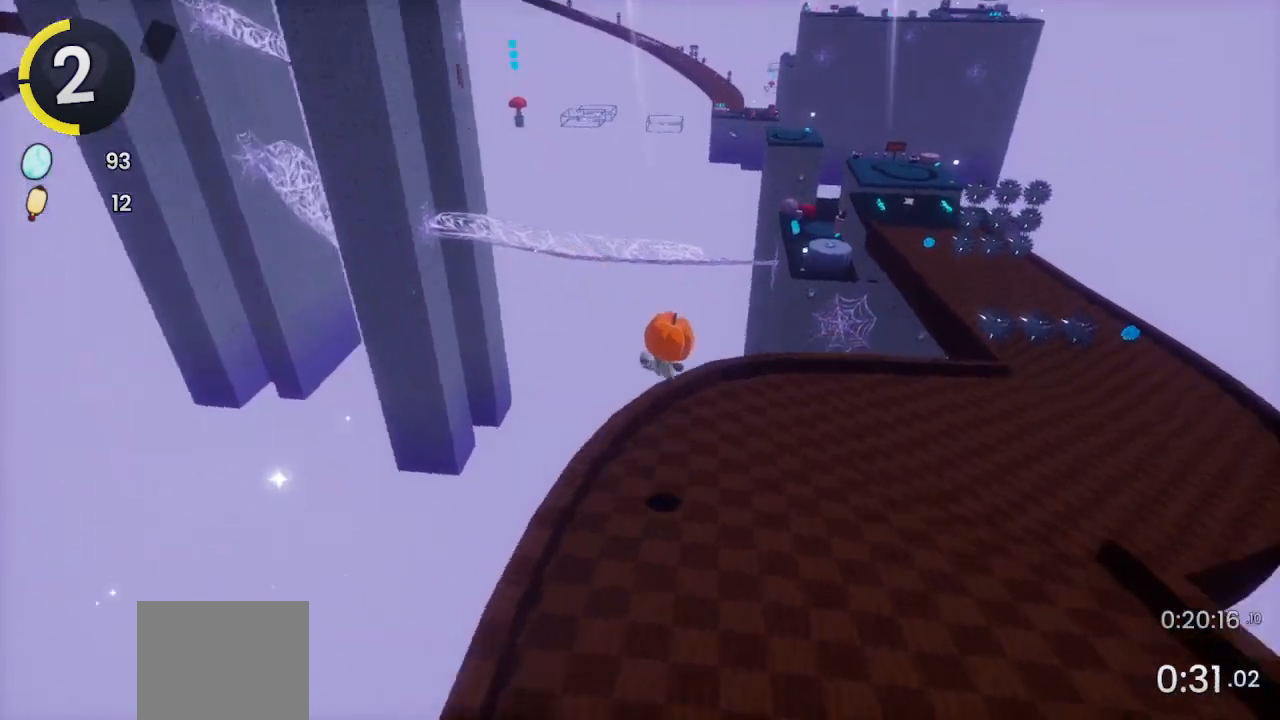
{"buttons": [], "left_stick": "up-right", "right_stick": "center", "events": [[33, "right_stick", "center"], [333, "CROSS", "down"], [400, "CROSS", "up"]]}
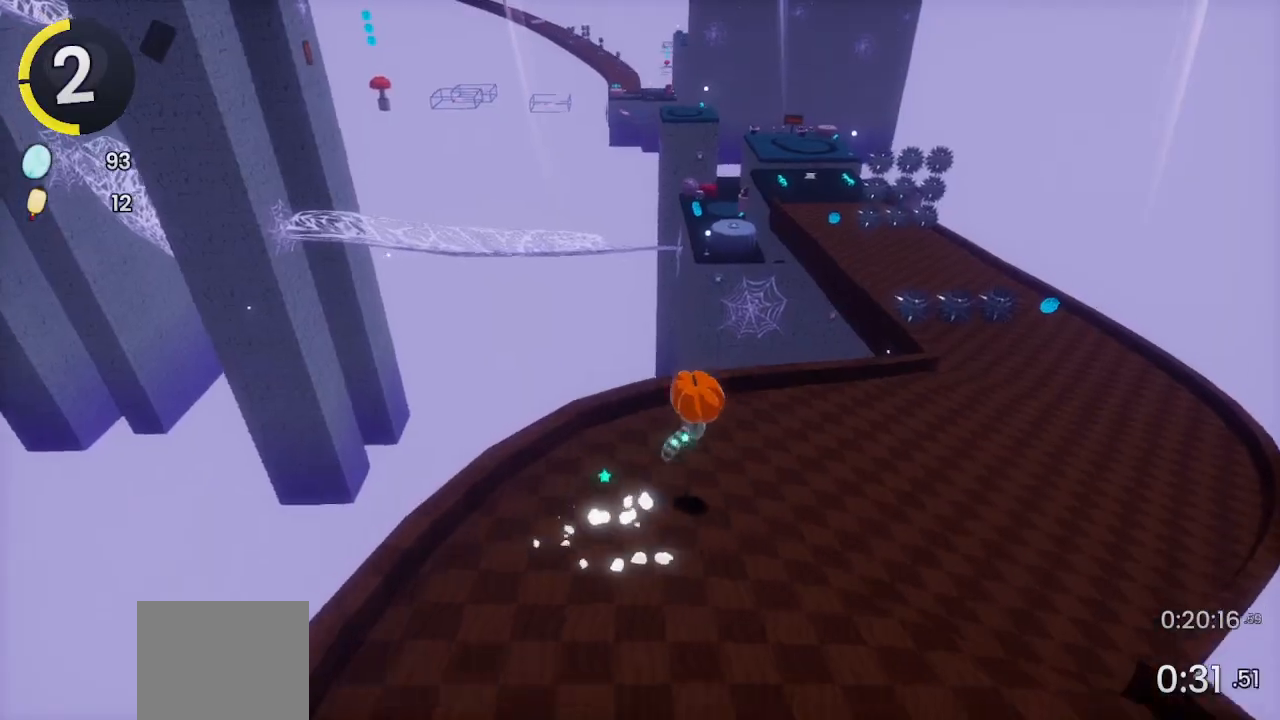
{"buttons": [], "left_stick": "up", "right_stick": "center", "events": [[400, "left_stick", "up"]]}
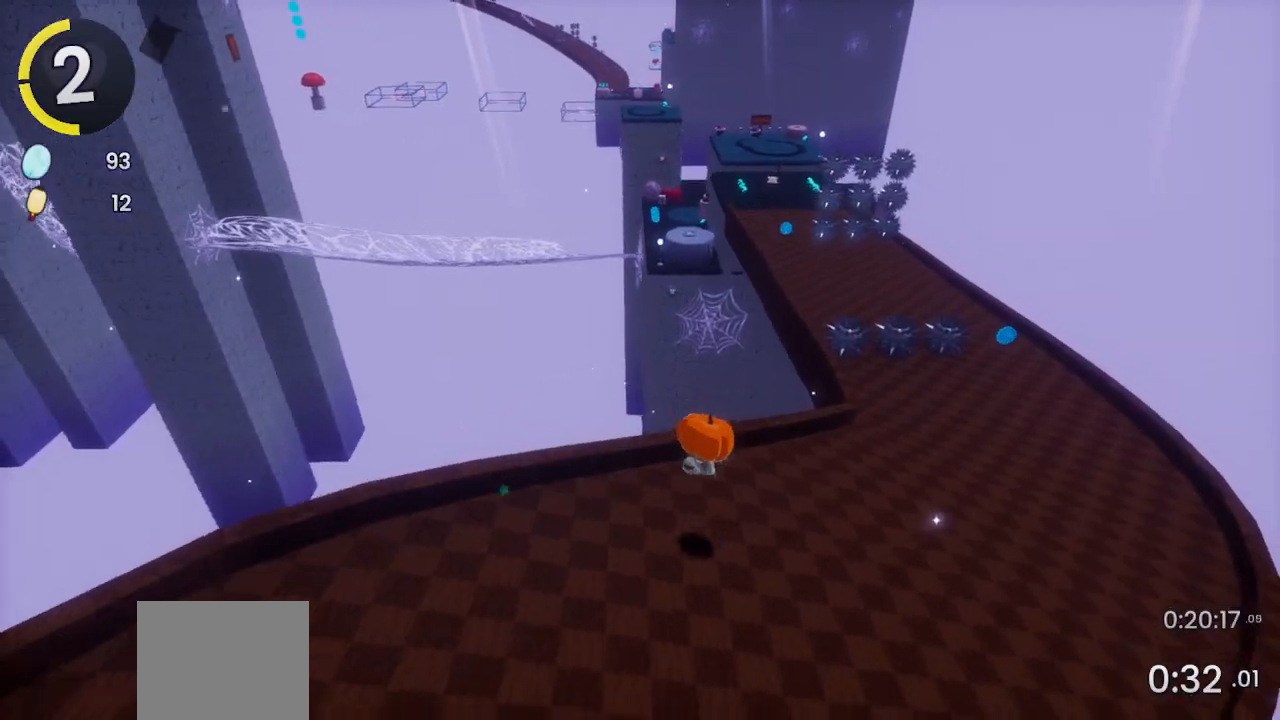
{"buttons": ["CROSS"], "left_stick": "up", "right_stick": "center", "events": [[267, "CROSS", "down"]]}
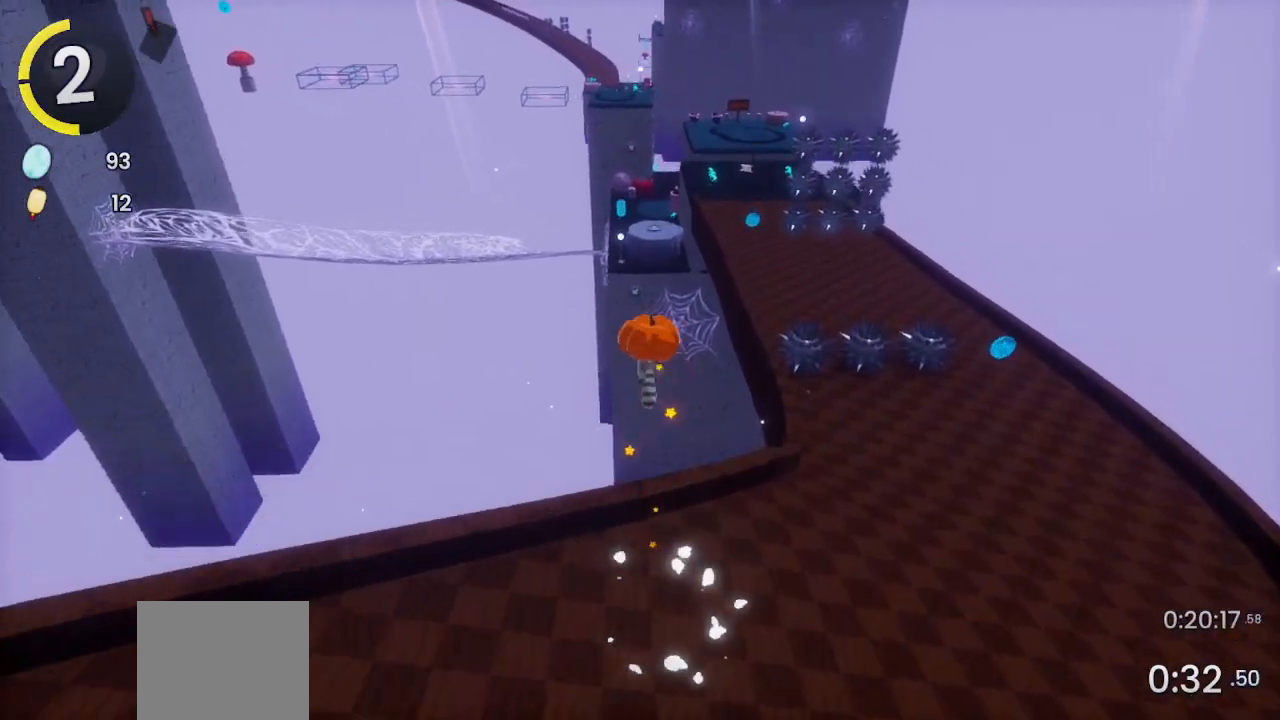
{"buttons": [], "left_stick": "up-right", "right_stick": "center", "events": [[33, "left_stick", "up-right"], [67, "CROSS", "up"]]}
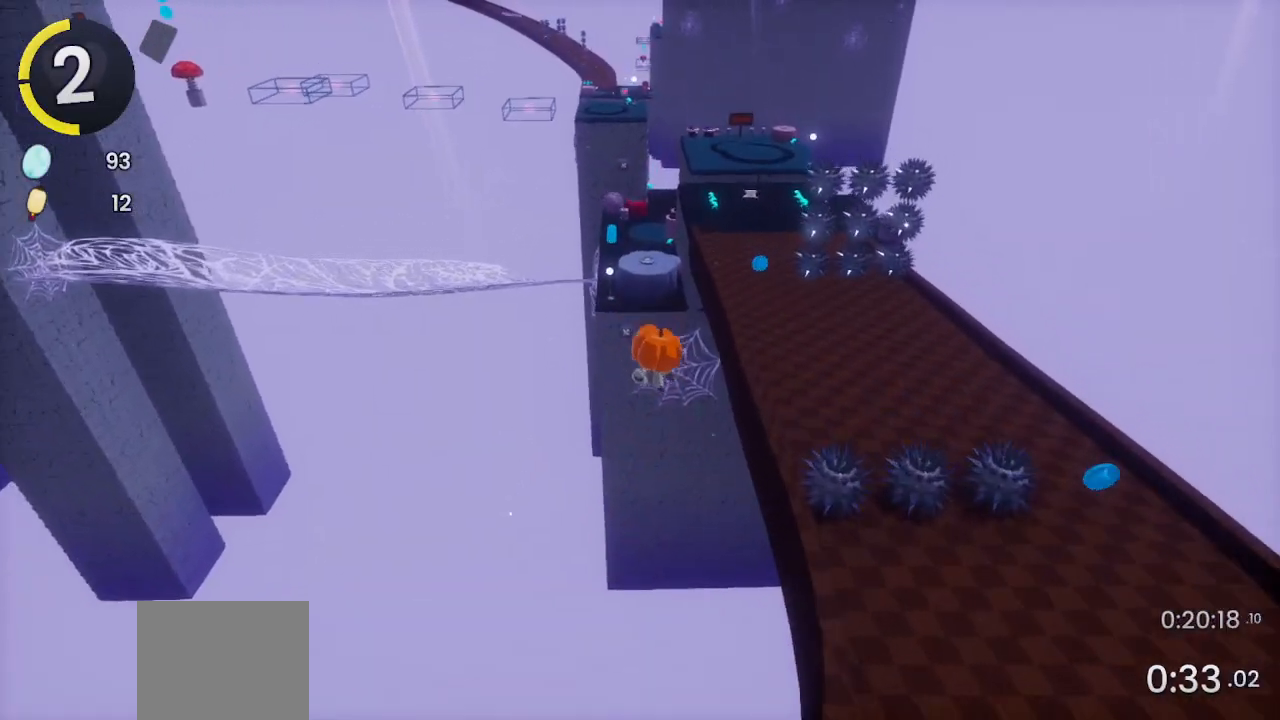
{"buttons": [], "left_stick": "up", "right_stick": "center", "events": [[267, "CROSS", "down"], [433, "CROSS", "up"], [467, "left_stick", "up"]]}
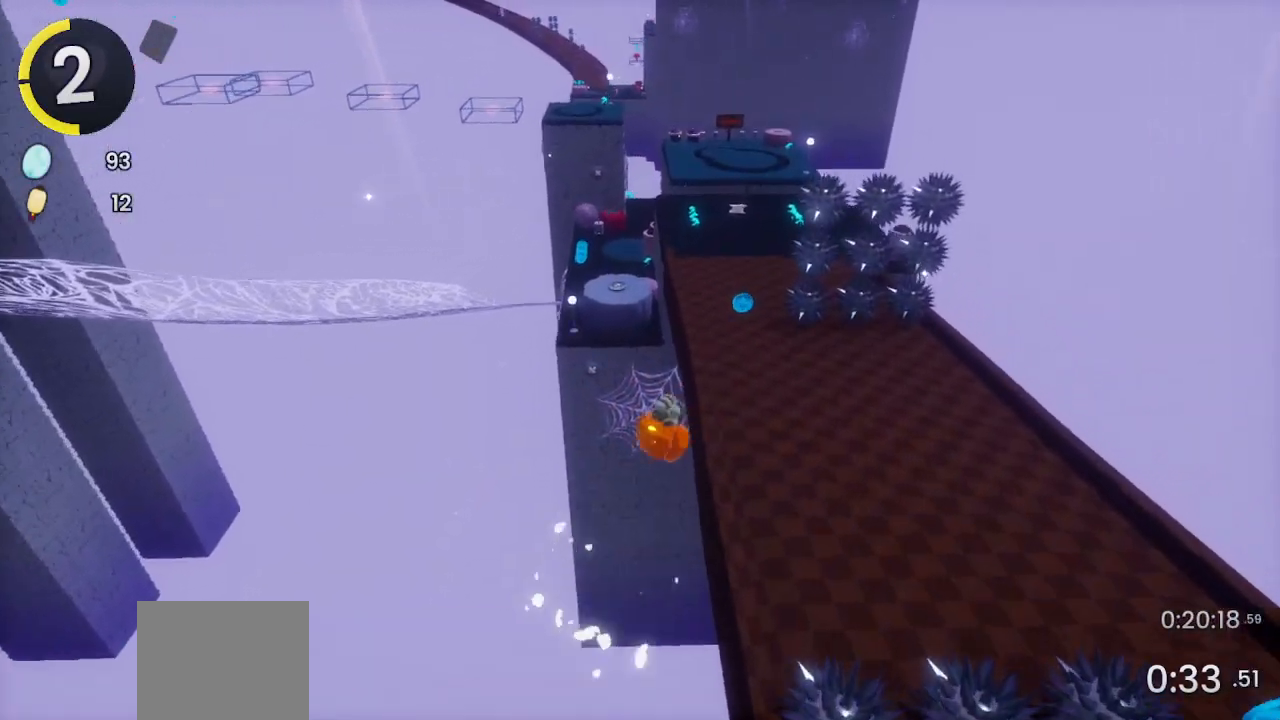
{"buttons": [], "left_stick": "up", "right_stick": "center", "events": [[67, "right_stick", "left"], [200, "right_stick", "center"]]}
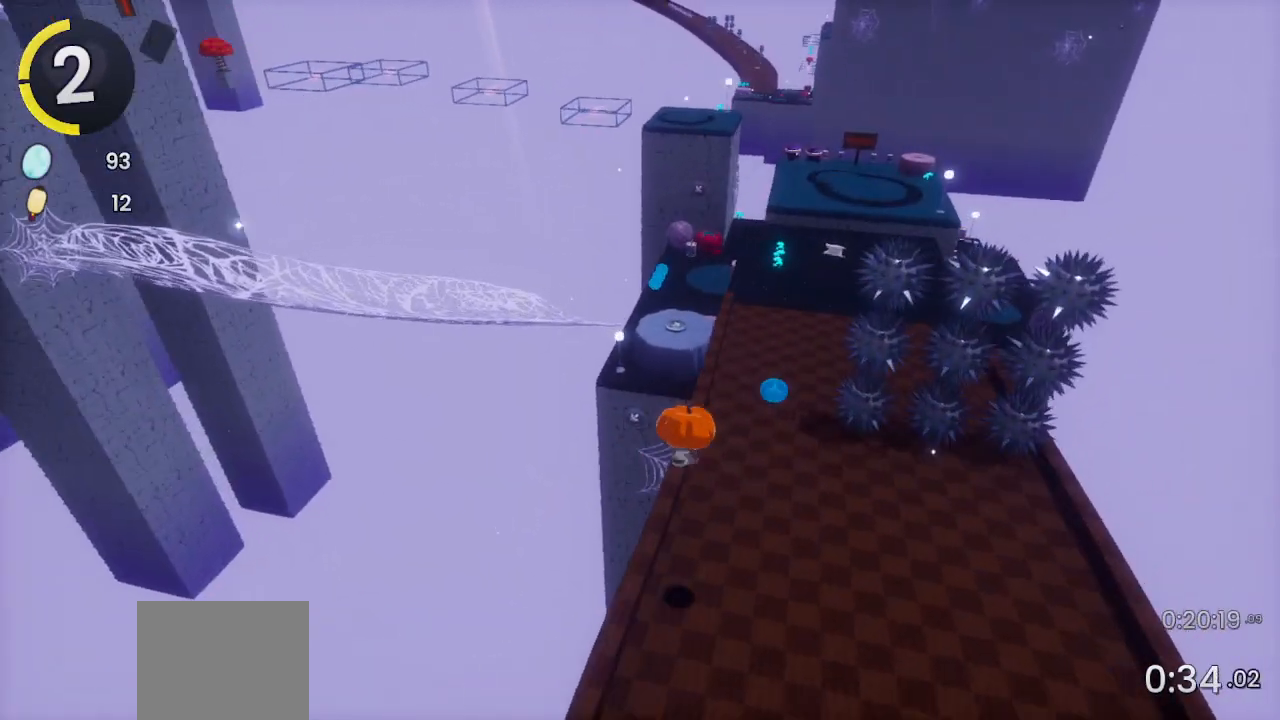
{"buttons": [], "left_stick": "up", "right_stick": "center", "events": [[333, "CROSS", "down"], [433, "CROSS", "up"]]}
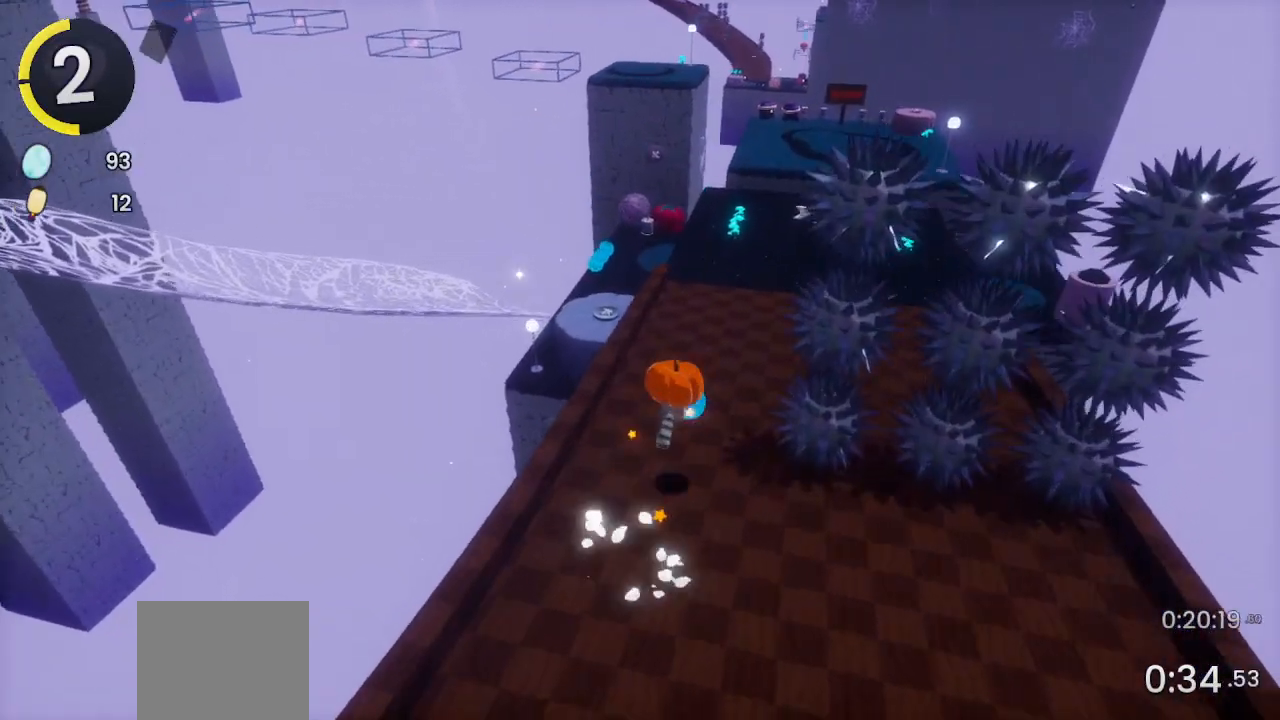
{"buttons": [], "left_stick": "up", "right_stick": "center", "events": []}
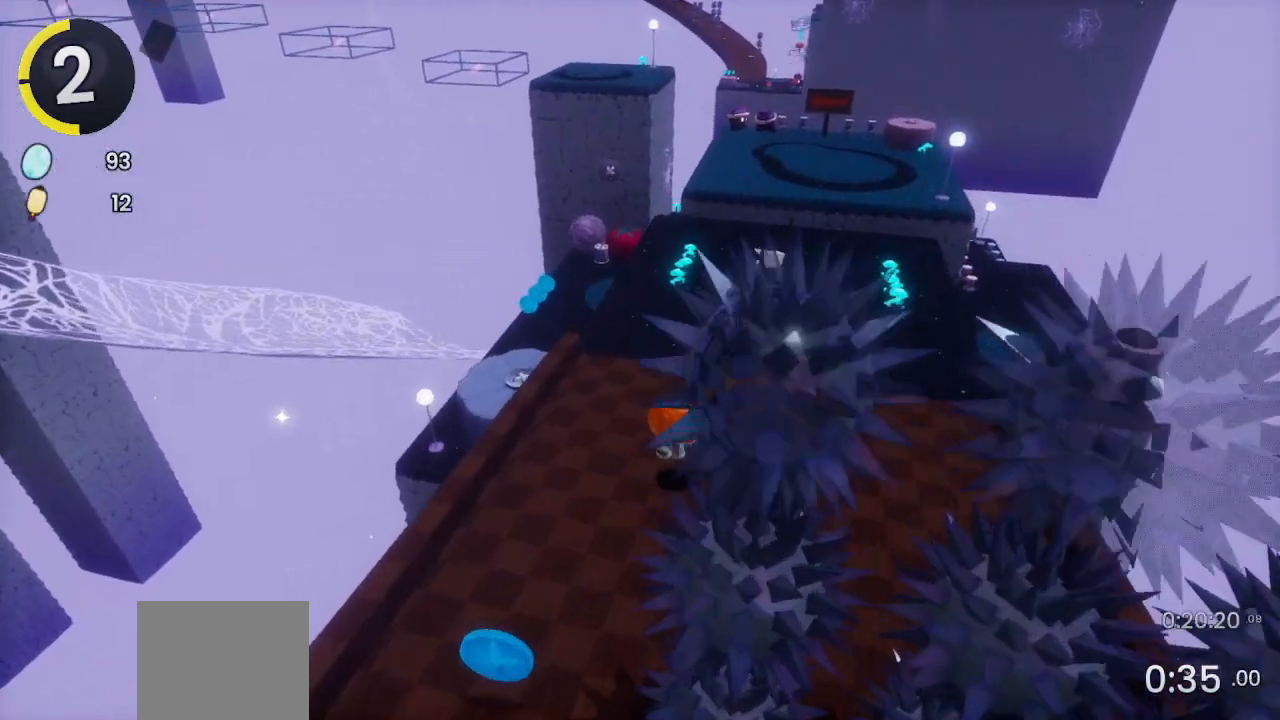
{"buttons": [], "left_stick": "up", "right_stick": "center", "events": [[33, "CROSS", "down"], [100, "CROSS", "up"]]}
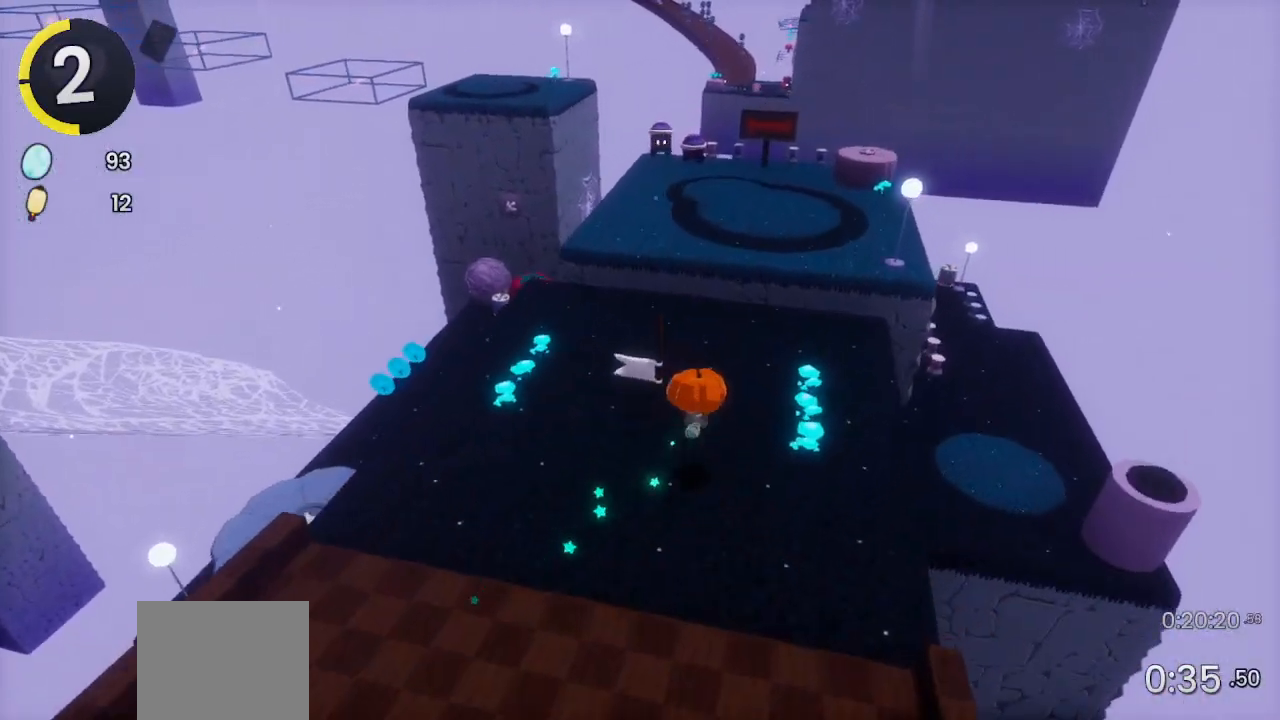
{"buttons": [], "left_stick": "up", "right_stick": "center", "events": [[200, "CROSS", "down"], [467, "CROSS", "up"]]}
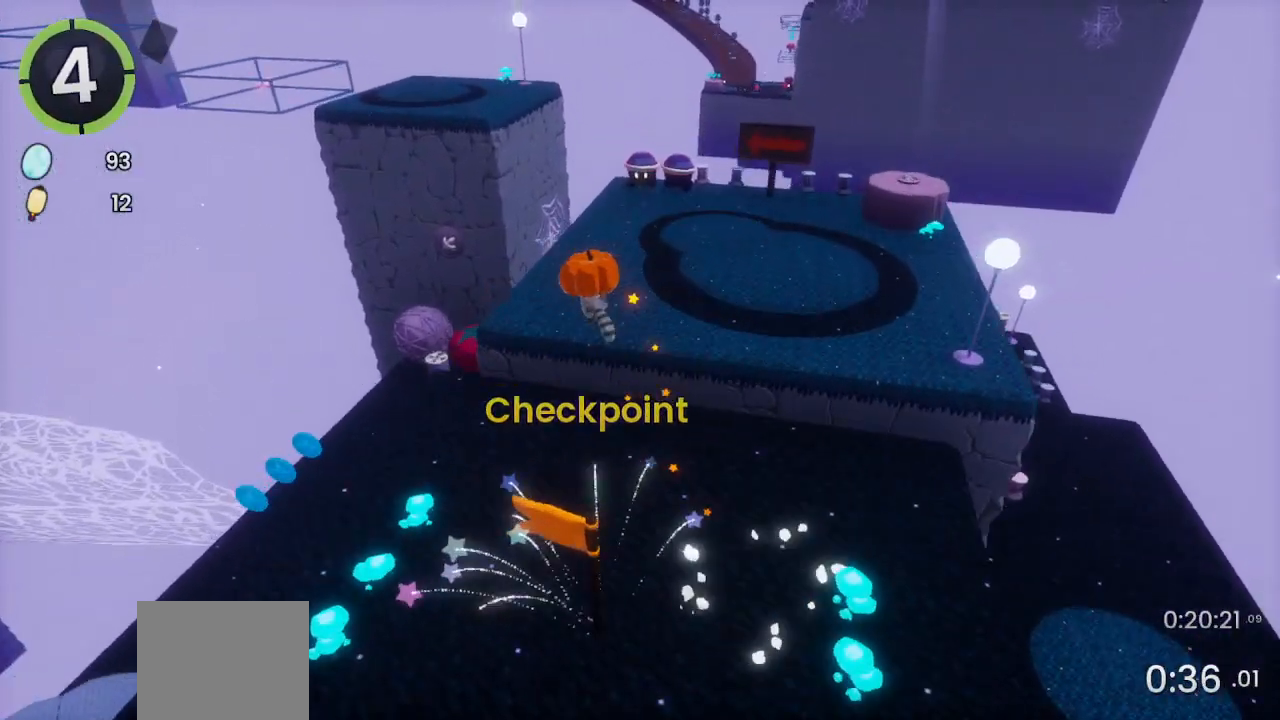
{"buttons": [], "left_stick": "up", "right_stick": "center", "events": [[300, "CROSS", "down"], [467, "CROSS", "up"]]}
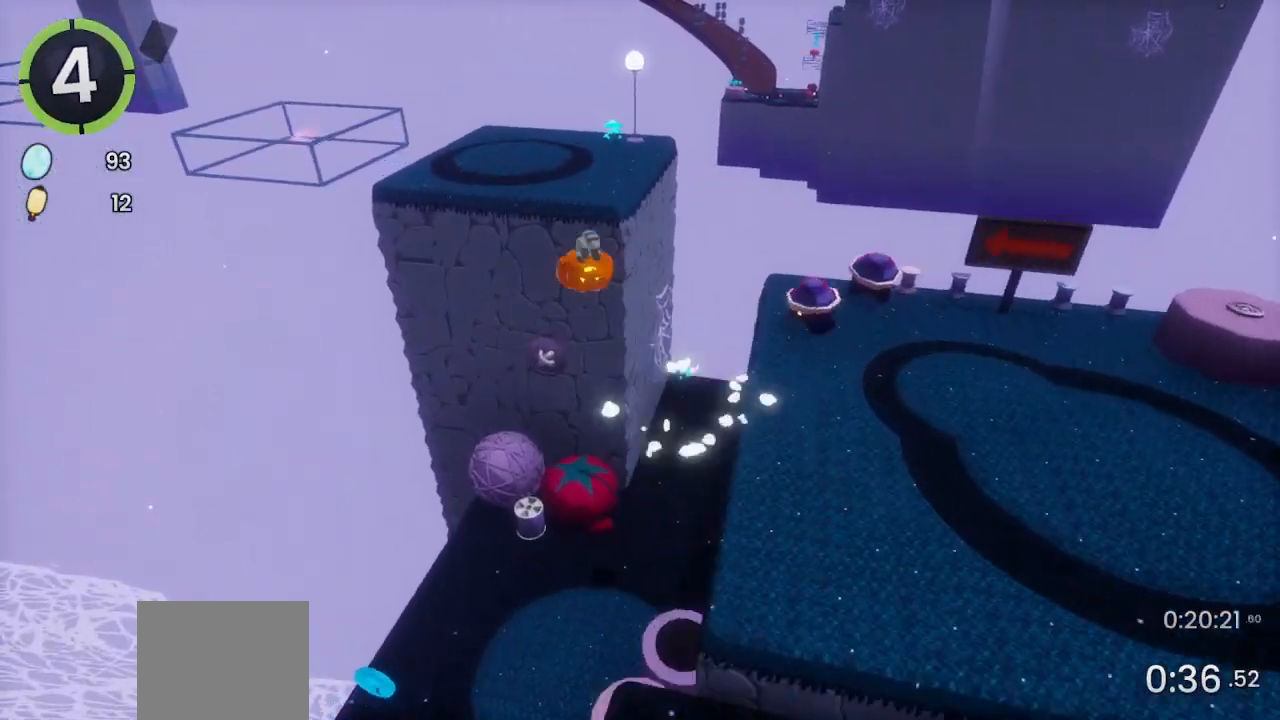
{"buttons": [], "left_stick": "left", "right_stick": "center", "events": [[367, "SQUARE", "down"], [367, "left_stick", "up-left"], [433, "SQUARE", "up"], [467, "left_stick", "left"]]}
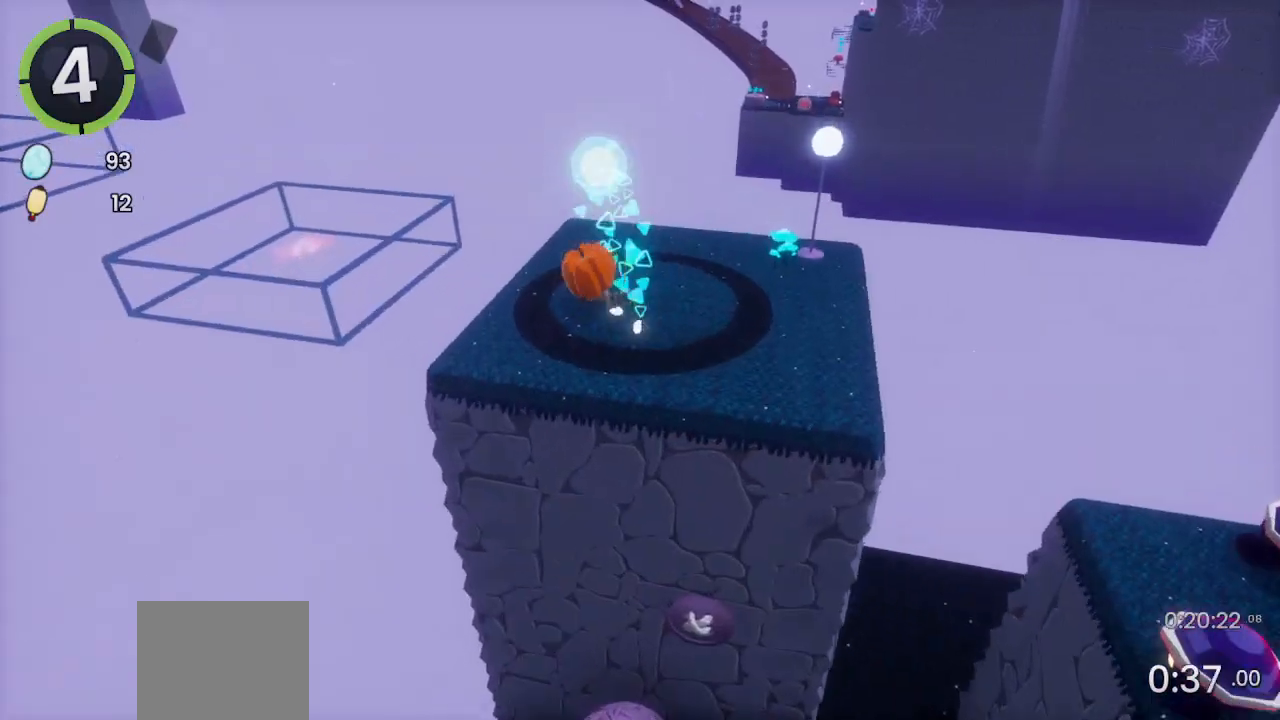
{"buttons": [], "left_stick": "down-right", "right_stick": "left", "events": [[67, "left_stick", "down-right"], [133, "right_stick", "left"]]}
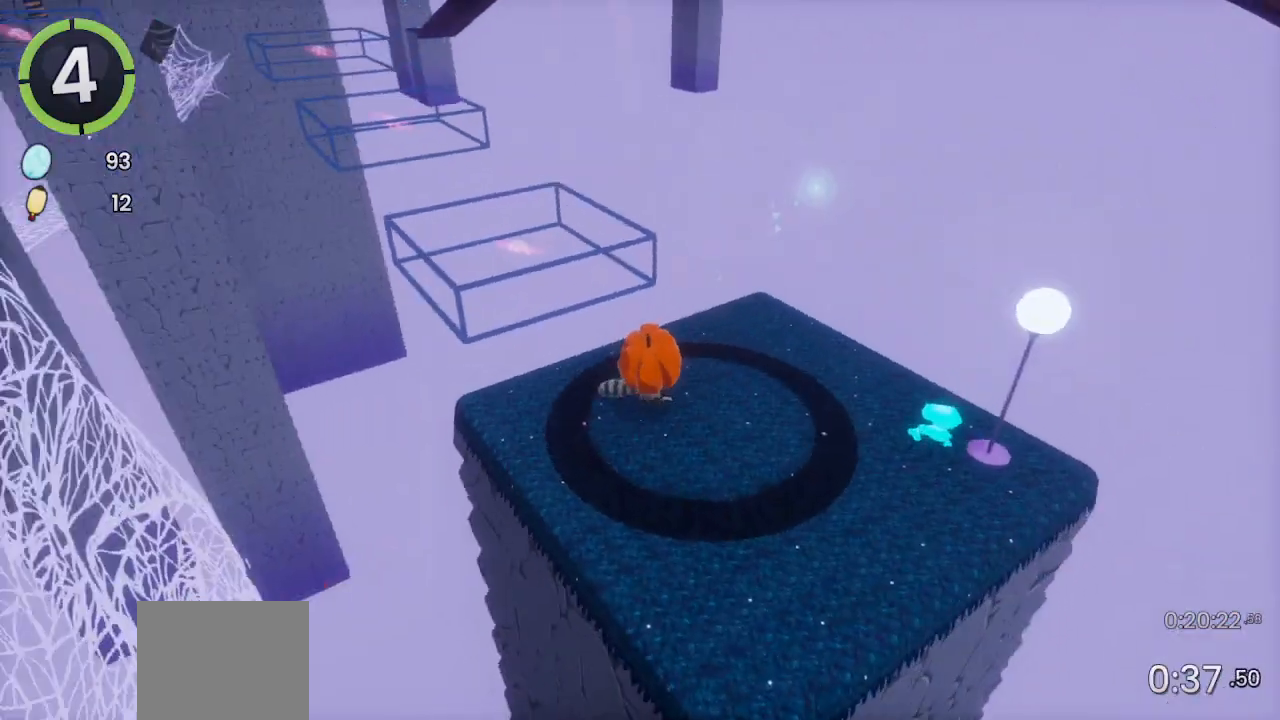
{"buttons": [], "left_stick": "up-right", "right_stick": "center", "events": [[33, "left_stick", "right"], [133, "left_stick", "up-right"], [500, "right_stick", "center"]]}